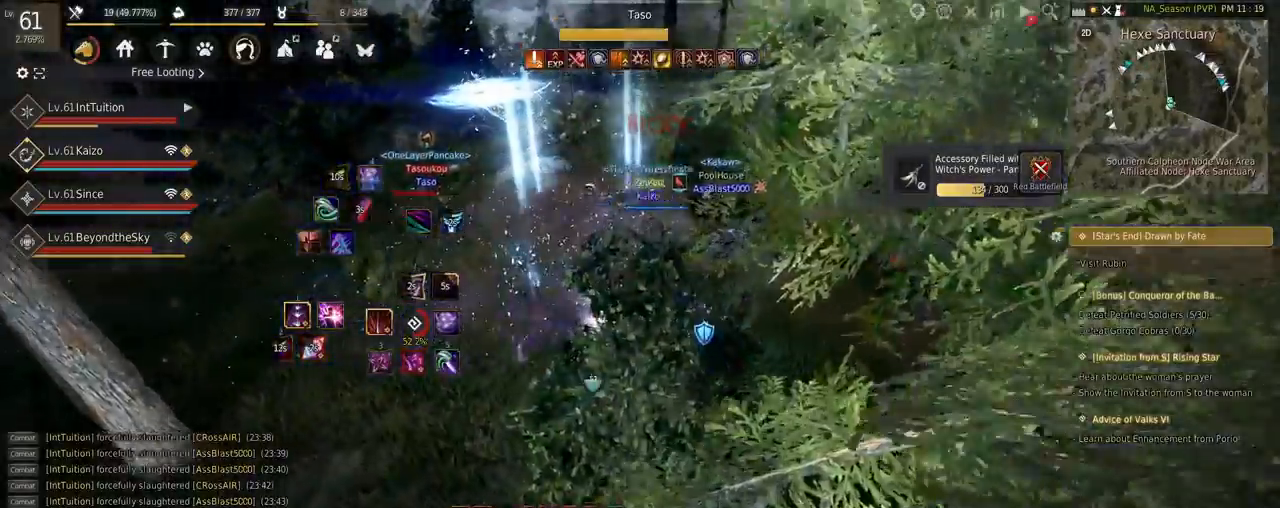
Gameplay with keyboard and mouse; each line is a JSON object with the keys and mouse buttons held at the frame after it. "events" lists presses ("down") and releases ("up") of "a", "d", "e", "f", "q", "r", "s", "shift", "space", "tab", "w" and "mouse_left" between this image and that frame as [ms after this image, input, new state], when the widget could be followed in between. "mouse_left" = the "left" button of the "mouse" list. No other keys are recorded. Mouse movement is not recorded.
{"keys": ["shift", "w"], "mouse": [], "events": [[217, "shift", "down"], [234, "w", "down"]]}
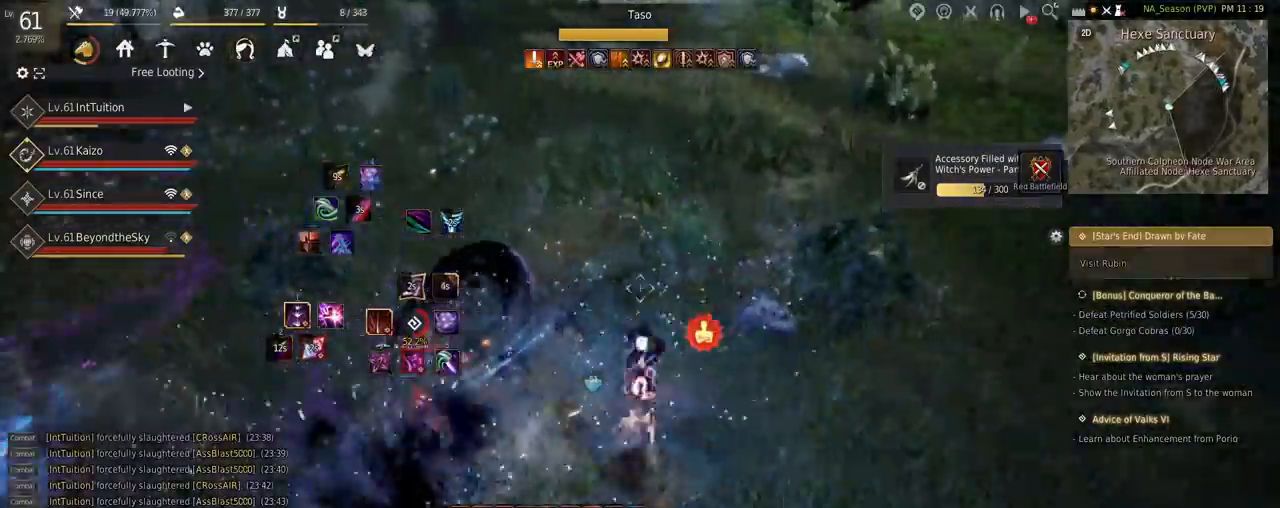
{"keys": ["space", "w"], "mouse": [], "events": [[34, "w", "up"], [167, "mouse_left", "down"], [317, "mouse_left", "up"], [334, "w", "down"], [350, "shift", "up"], [350, "space", "down"]]}
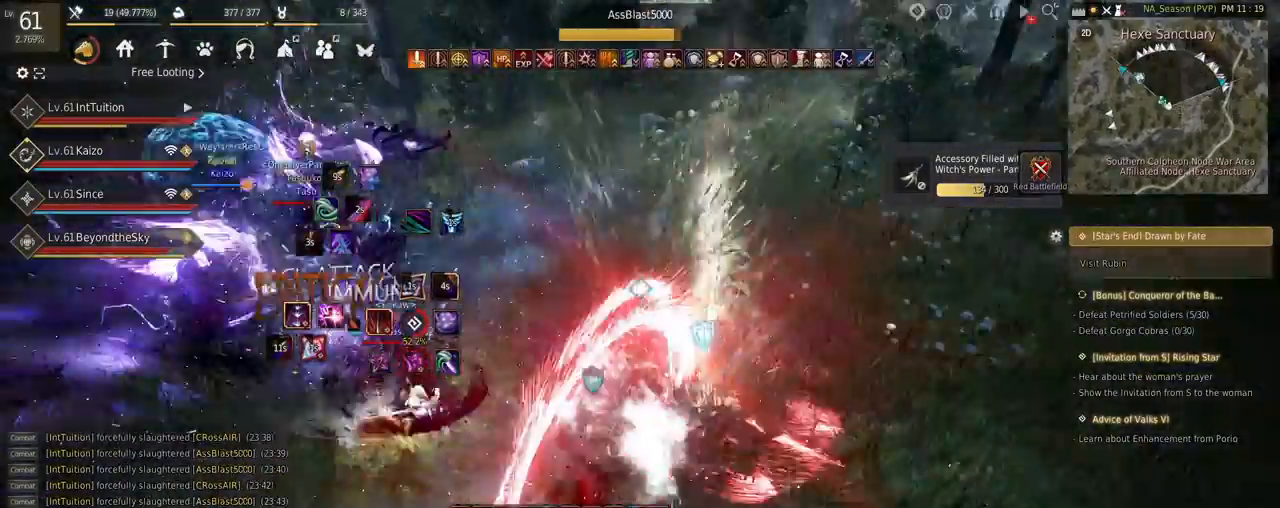
{"keys": ["f", "w"], "mouse": [], "events": [[234, "space", "up"], [317, "f", "down"]]}
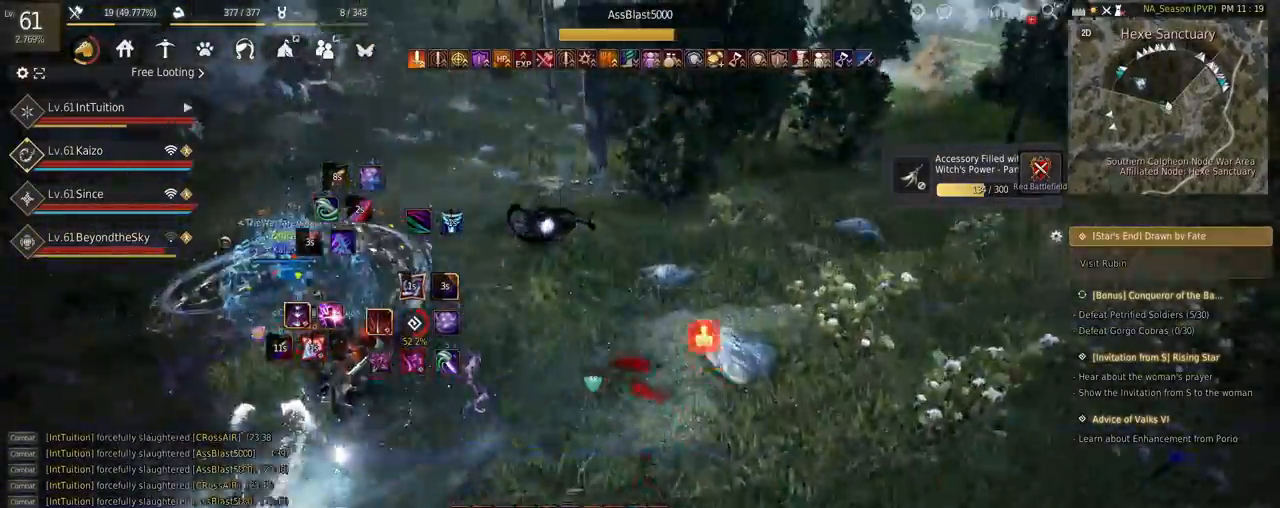
{"keys": ["f", "w"], "mouse": [], "events": [[34, "f", "up"], [34, "shift", "down"], [50, "w", "up"], [134, "e", "down"], [284, "e", "up"], [300, "shift", "up"], [350, "w", "down"], [434, "f", "down"]]}
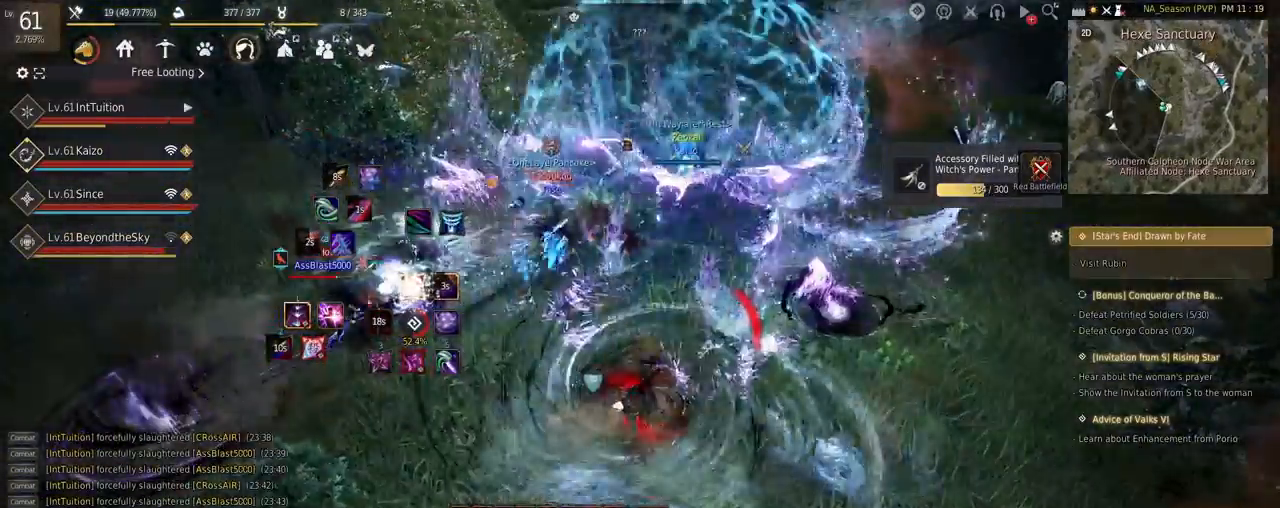
{"keys": ["a", "f", "w"], "mouse": [], "events": [[484, "a", "down"]]}
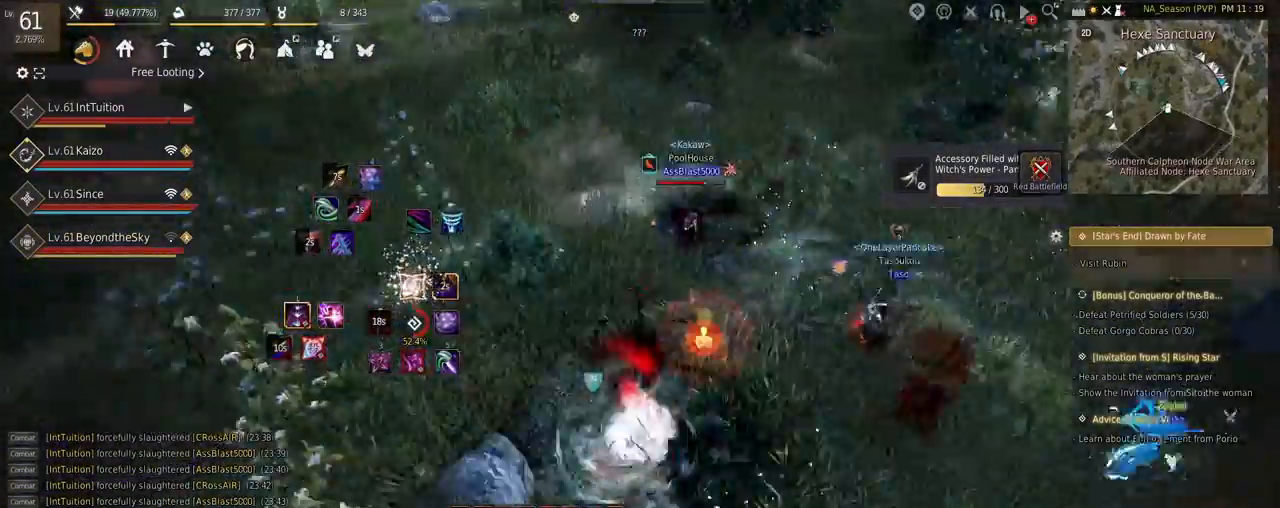
{"keys": ["s"], "mouse": [], "events": [[17, "f", "up"], [117, "space", "down"], [317, "space", "up"], [350, "w", "up"], [367, "a", "up"], [484, "s", "down"]]}
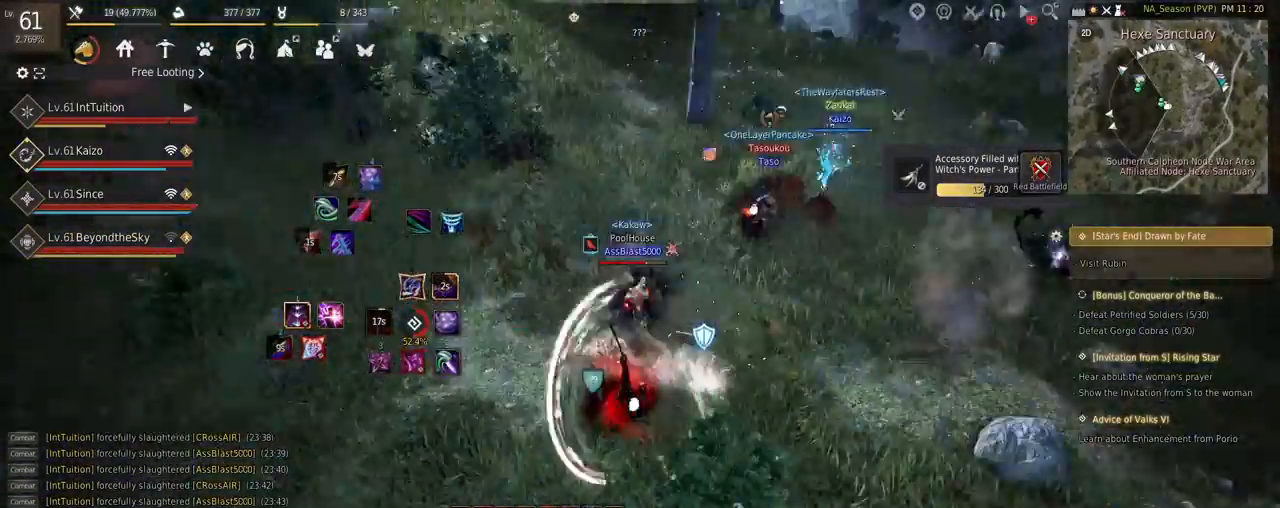
{"keys": [], "mouse": [], "events": [[17, "f", "down"], [267, "f", "up"], [267, "s", "up"]]}
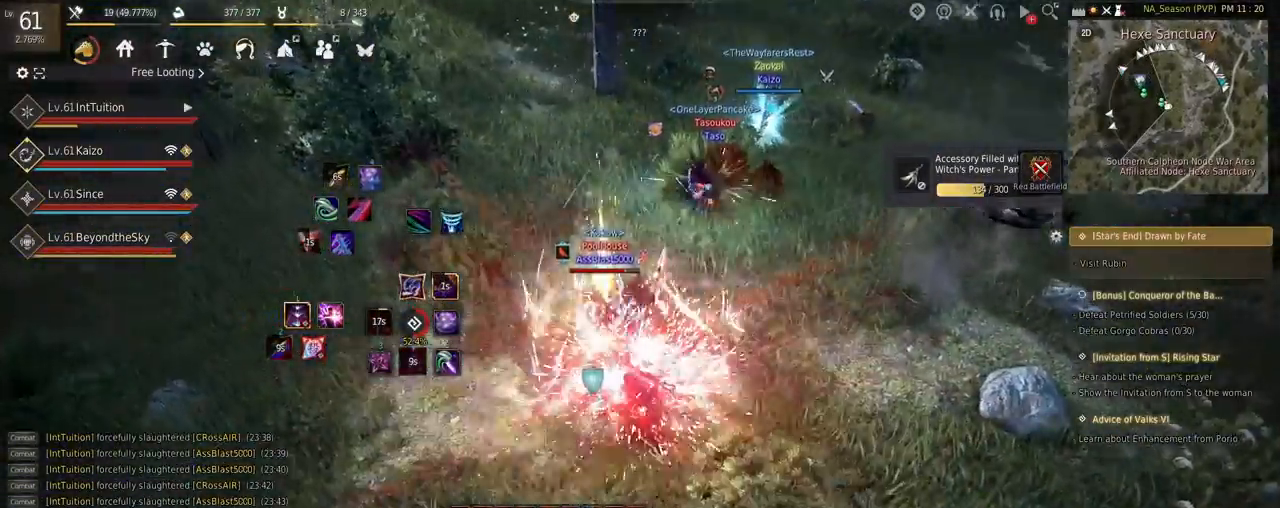
{"keys": [], "mouse": [], "events": []}
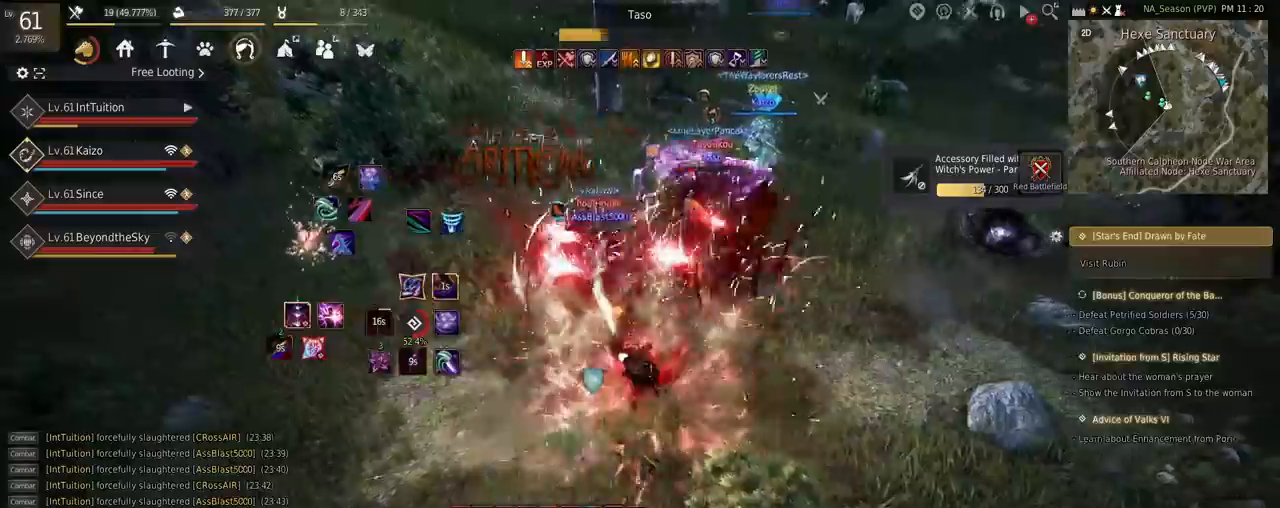
{"keys": [], "mouse": [], "events": []}
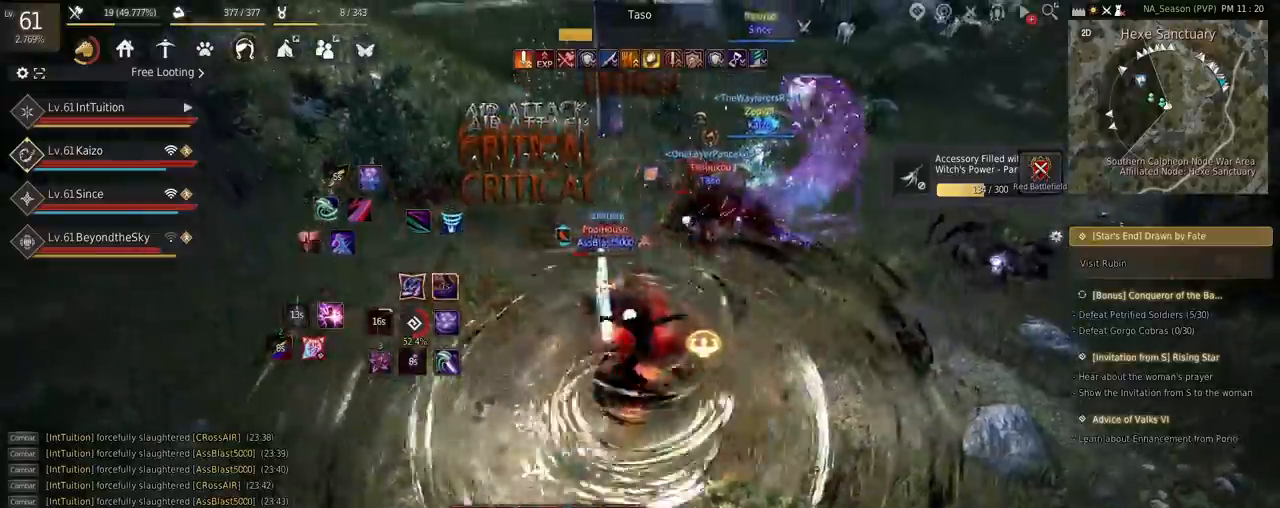
{"keys": [], "mouse": [], "events": [[267, "q", "down"], [334, "q", "up"], [417, "q", "down"], [484, "q", "up"]]}
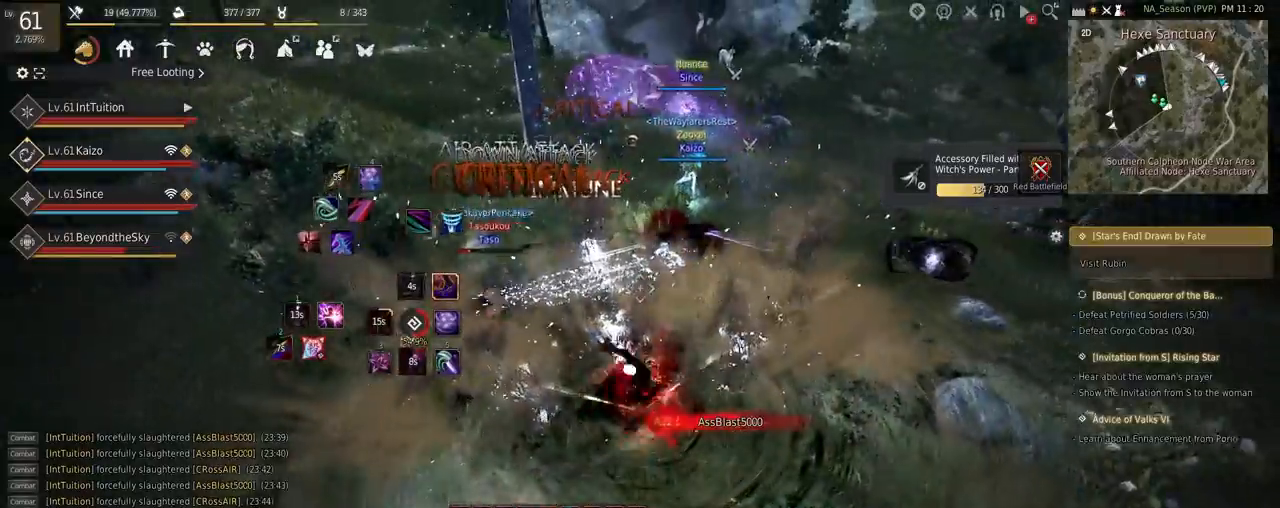
{"keys": ["s"], "mouse": [], "events": [[234, "s", "down"], [250, "e", "down"], [500, "e", "up"]]}
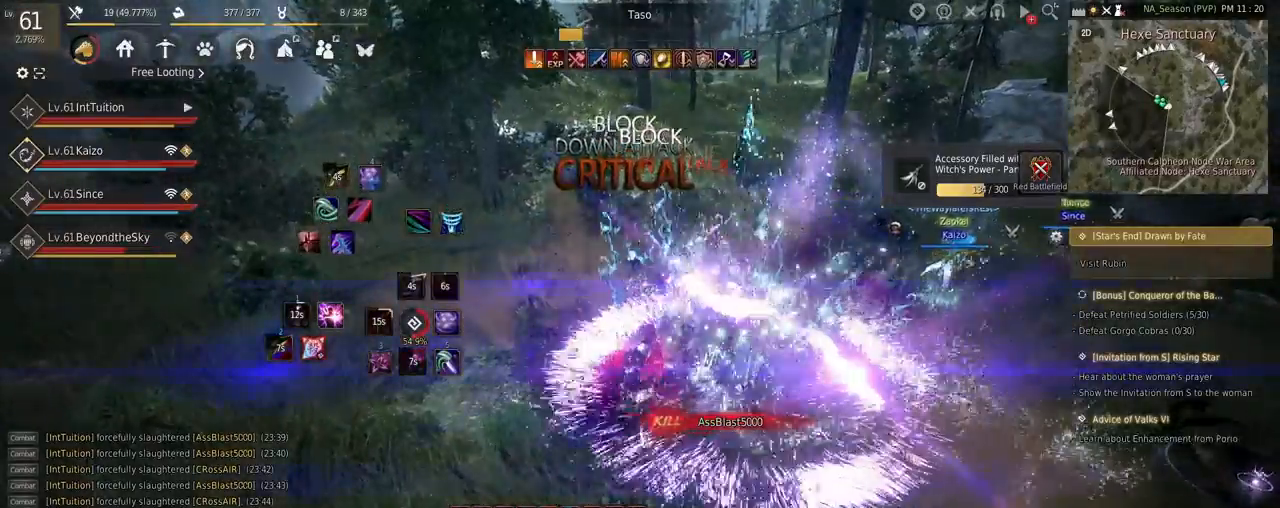
{"keys": ["a", "f", "w"], "mouse": [], "events": [[17, "s", "up"], [100, "a", "down"], [117, "w", "down"], [167, "f", "down"]]}
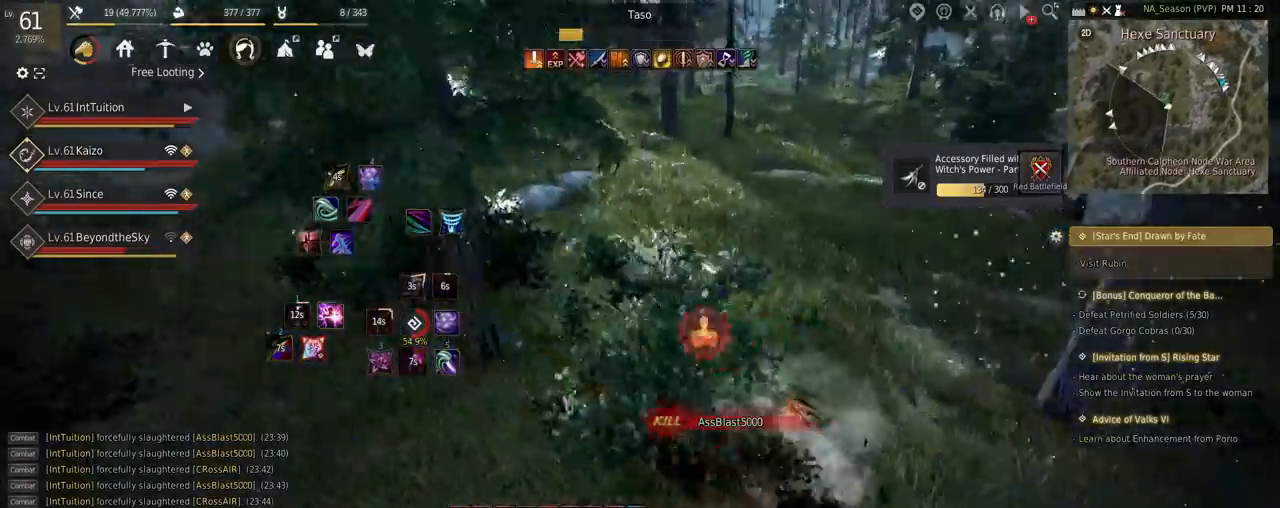
{"keys": [], "mouse": [], "events": [[84, "f", "up"], [150, "space", "down"], [300, "space", "up"], [317, "a", "up"], [350, "w", "up"]]}
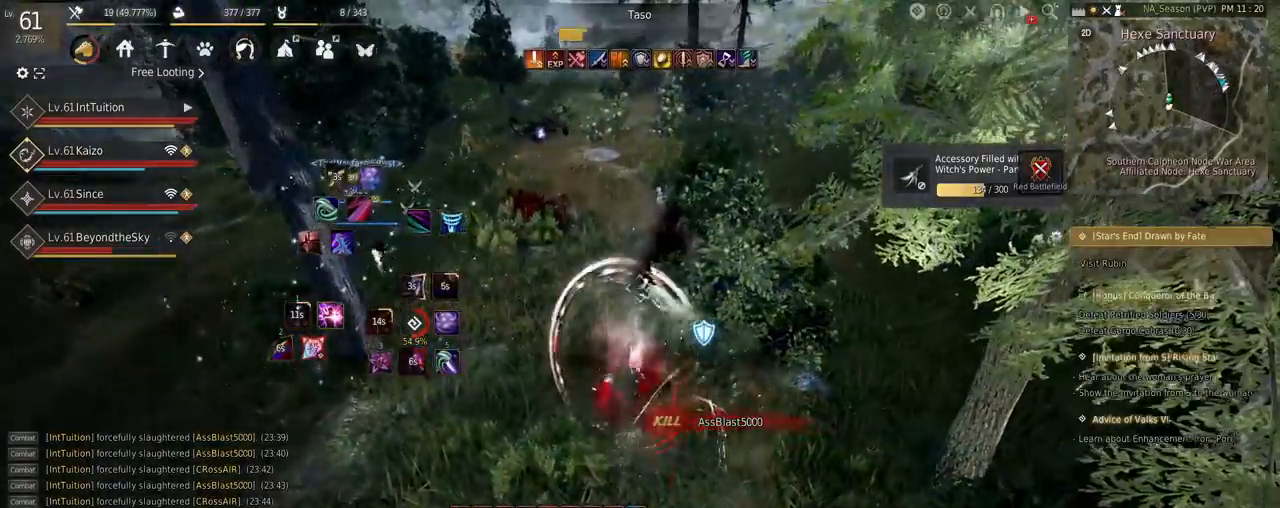
{"keys": [], "mouse": [], "events": []}
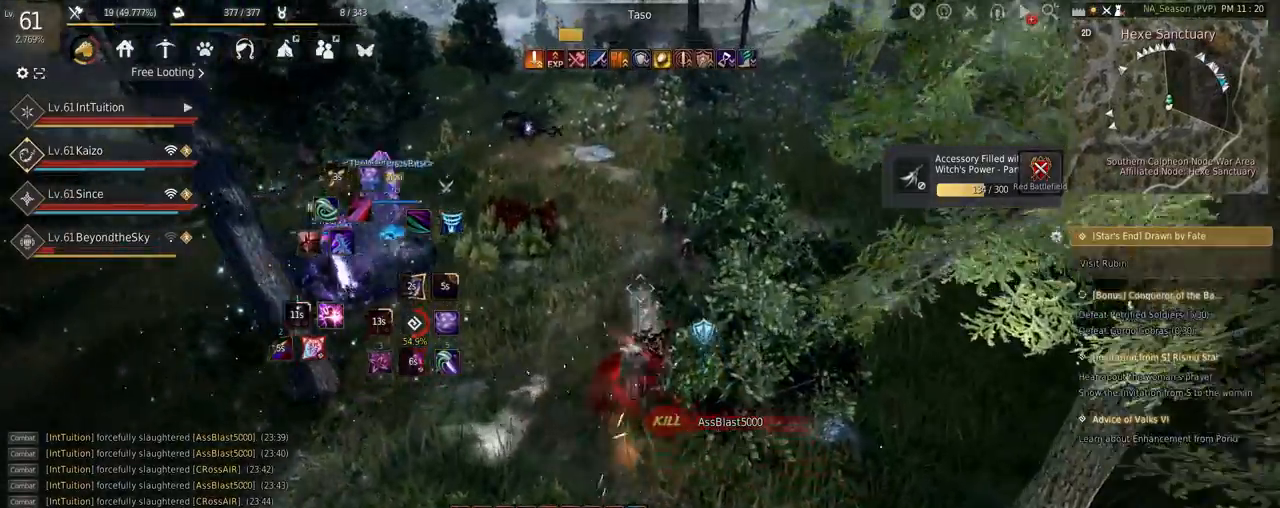
{"keys": ["shift"], "mouse": ["left"], "events": [[100, "shift", "down"], [117, "w", "down"], [334, "w", "up"], [467, "mouse_left", "down"]]}
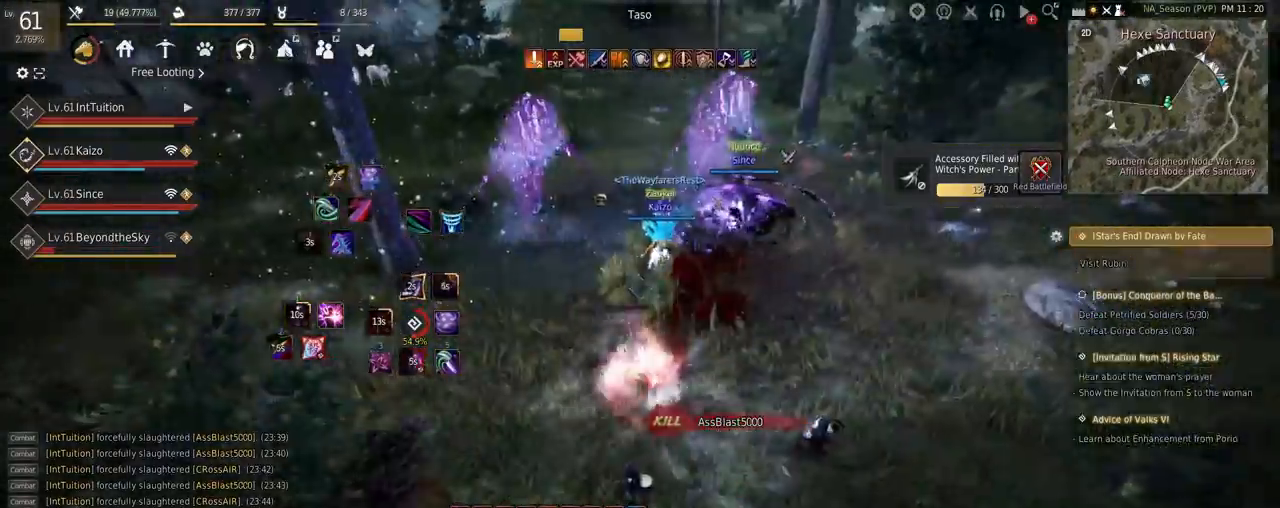
{"keys": ["f", "w"], "mouse": [], "events": [[84, "shift", "up"], [100, "mouse_left", "up"], [234, "w", "down"], [417, "f", "down"]]}
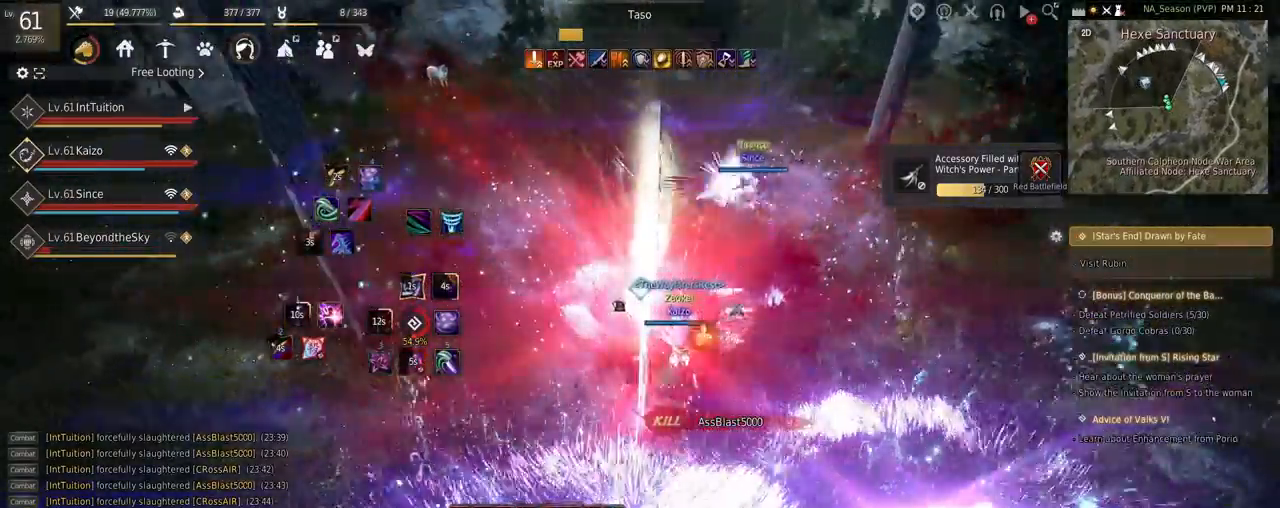
{"keys": ["f", "shift"], "mouse": [], "events": [[100, "f", "up"], [100, "w", "up"], [150, "shift", "down"], [200, "f", "down"]]}
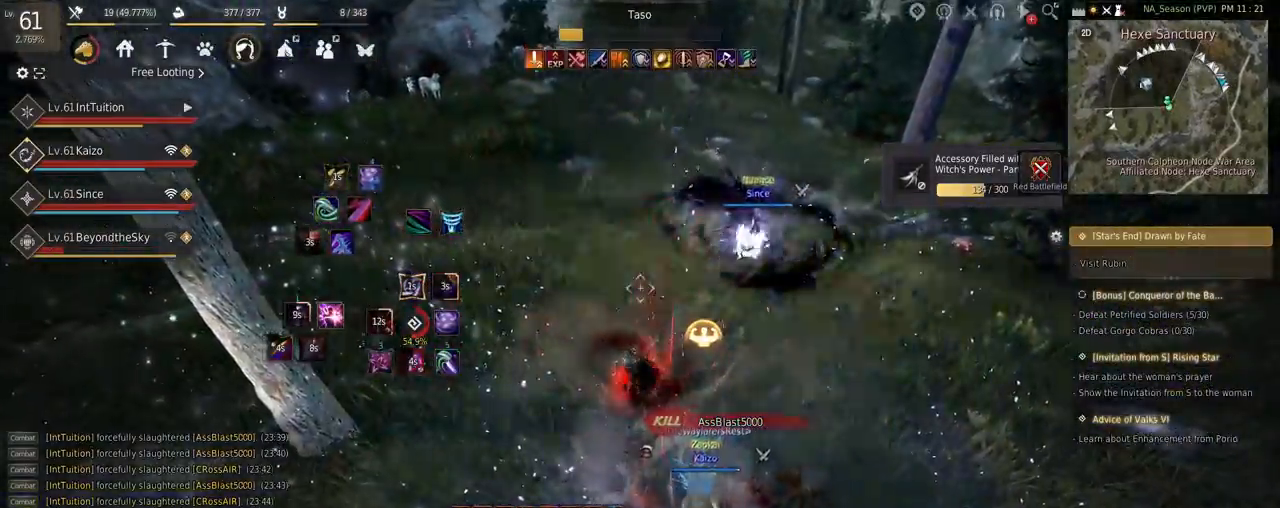
{"keys": [], "mouse": [], "events": [[284, "f", "up"], [317, "shift", "up"]]}
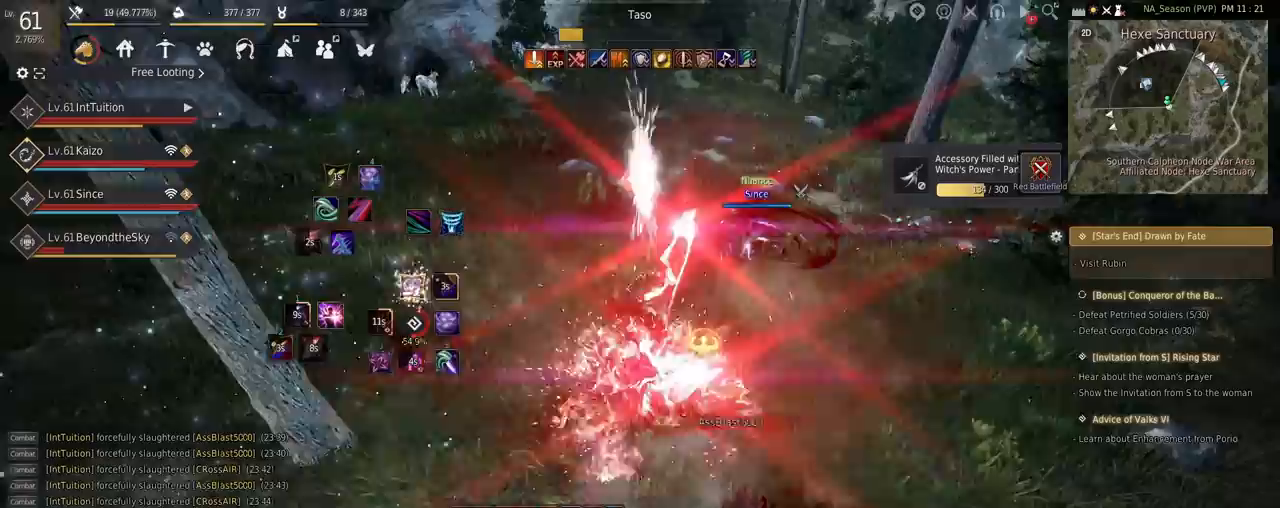
{"keys": [], "mouse": [], "events": []}
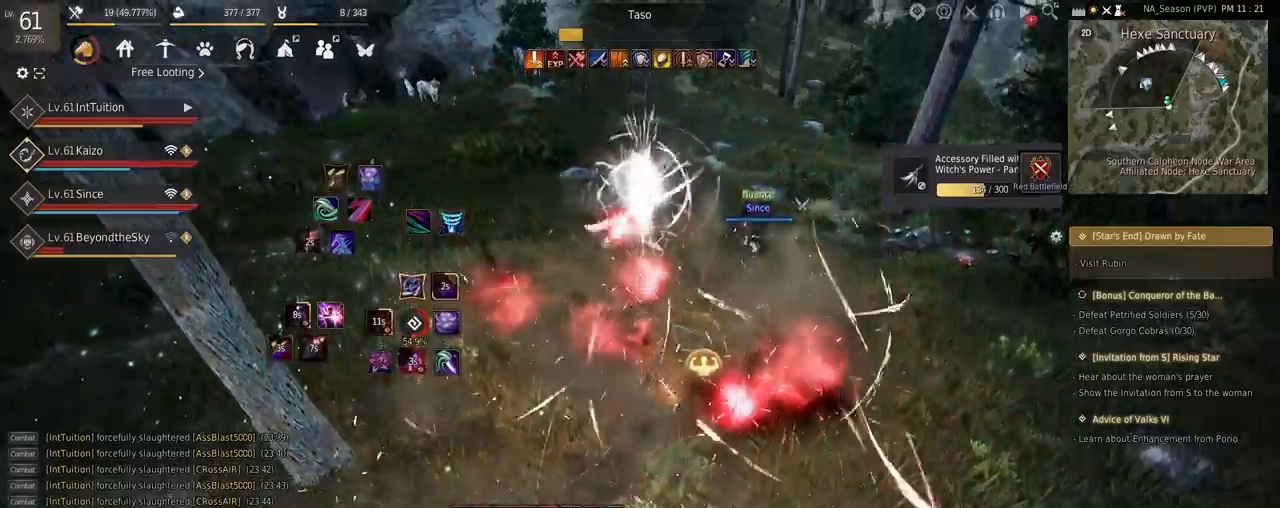
{"keys": [], "mouse": [], "events": [[234, "w", "down"], [317, "f", "down"], [450, "f", "up"], [450, "w", "up"]]}
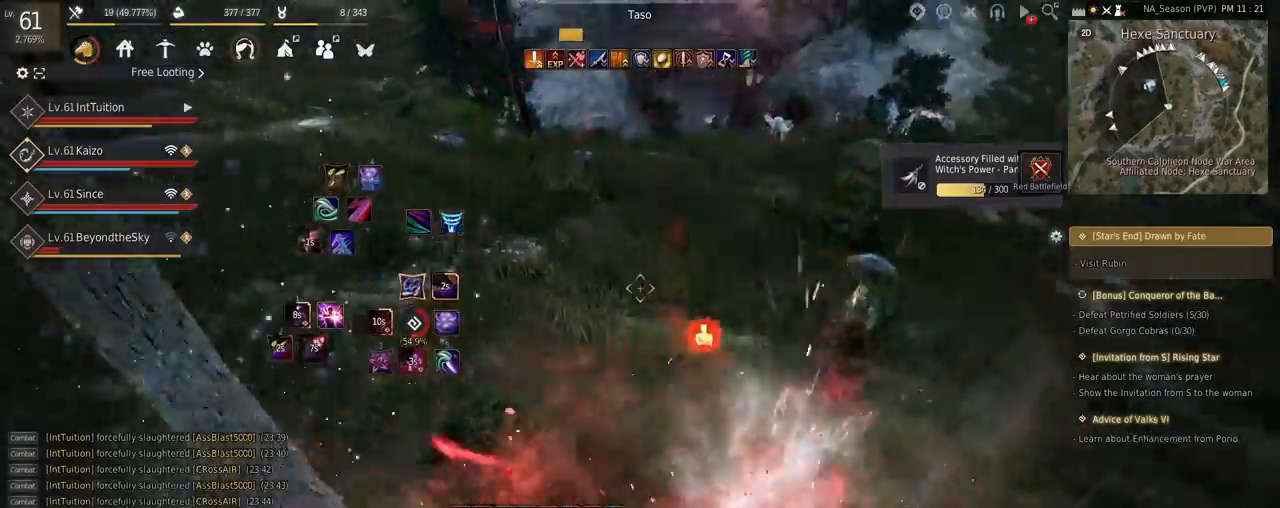
{"keys": ["w"], "mouse": [], "events": [[17, "shift", "down"], [84, "r", "down"], [200, "r", "up"], [234, "shift", "up"], [500, "w", "down"]]}
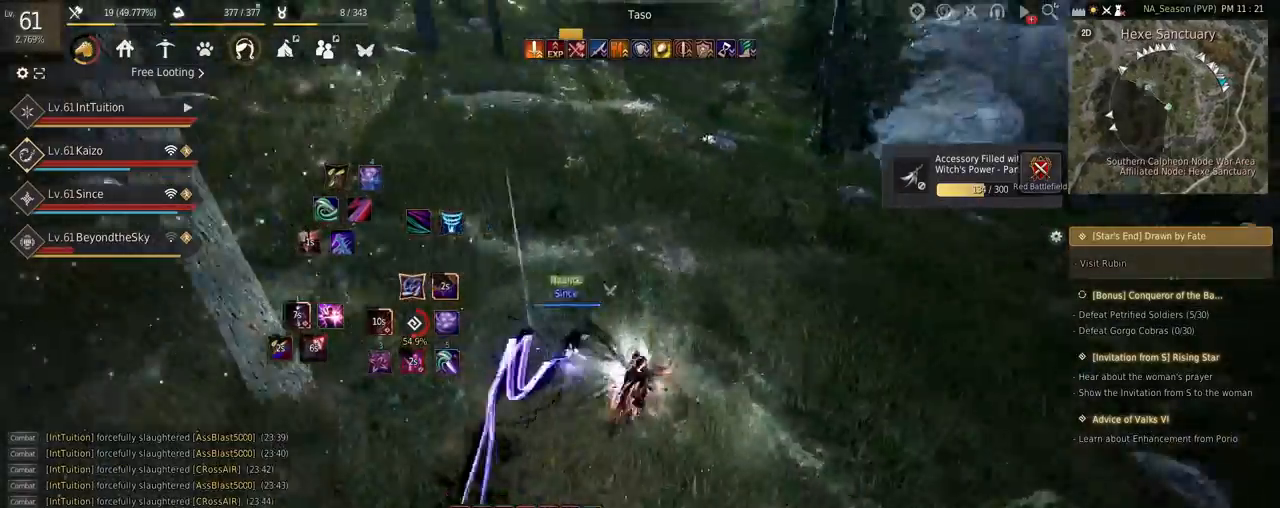
{"keys": ["w"], "mouse": [], "events": [[167, "space", "down"], [334, "space", "up"]]}
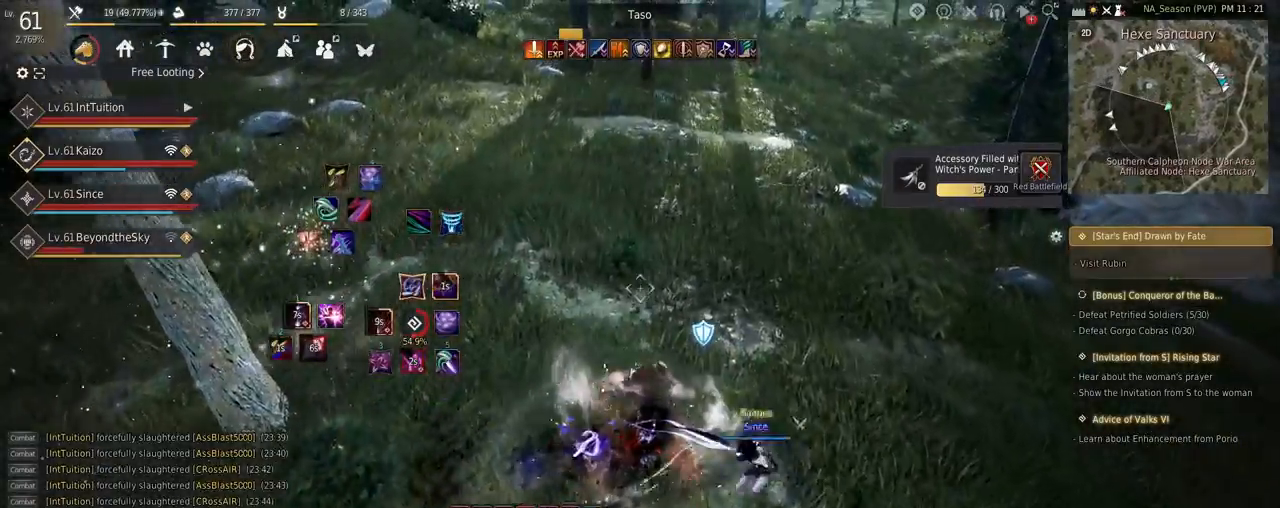
{"keys": ["shift", "w"], "mouse": ["left"], "events": [[84, "f", "down"], [367, "f", "up"], [450, "shift", "down"], [500, "mouse_left", "down"]]}
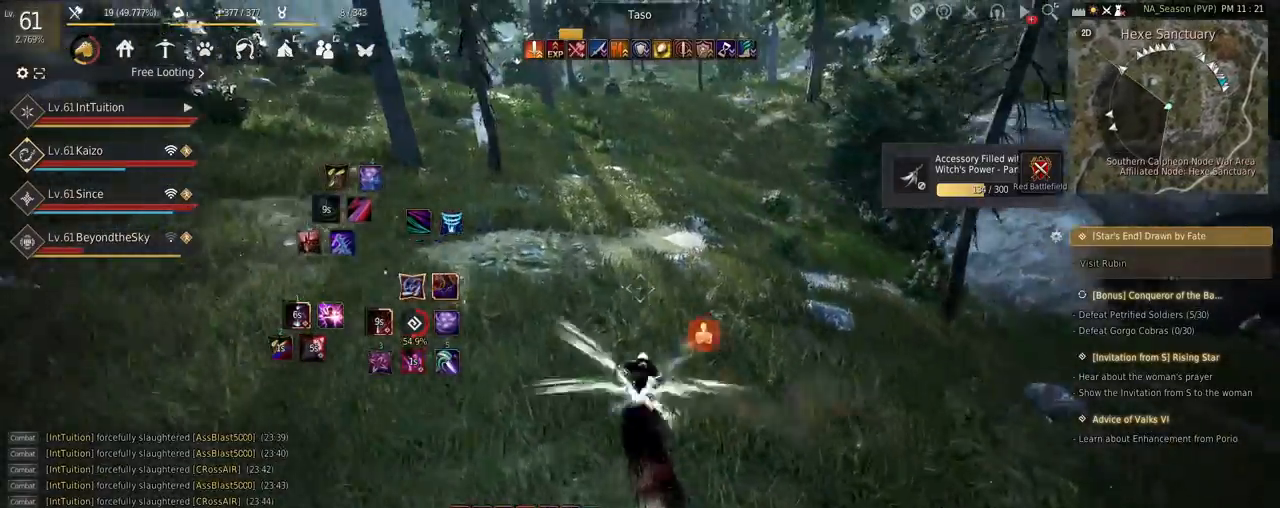
{"keys": [], "mouse": [], "events": [[117, "mouse_left", "up"], [184, "shift", "up"], [200, "w", "up"]]}
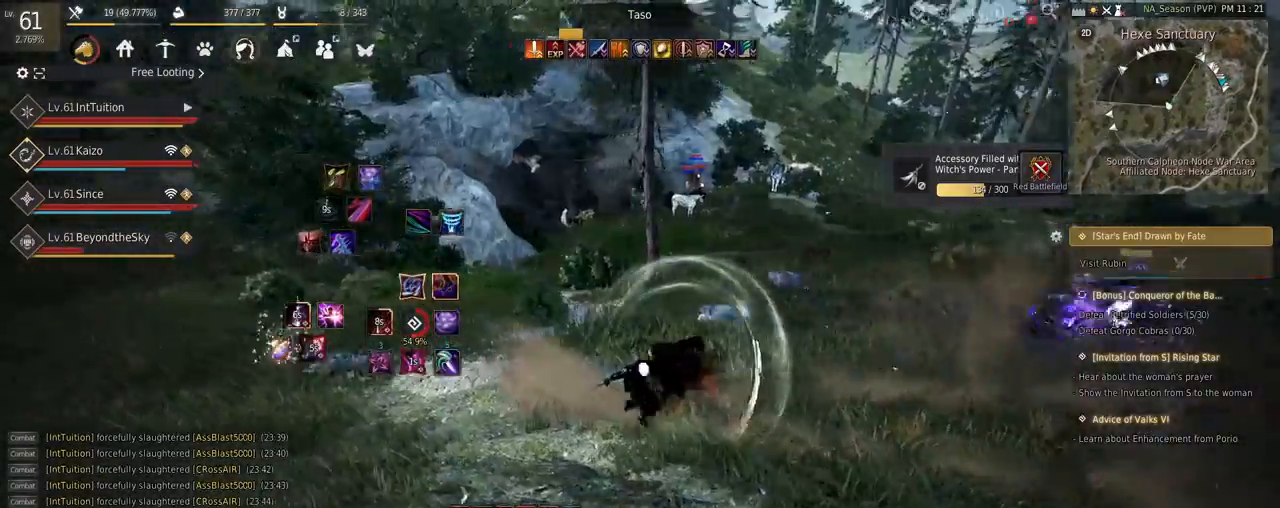
{"keys": [], "mouse": [], "events": []}
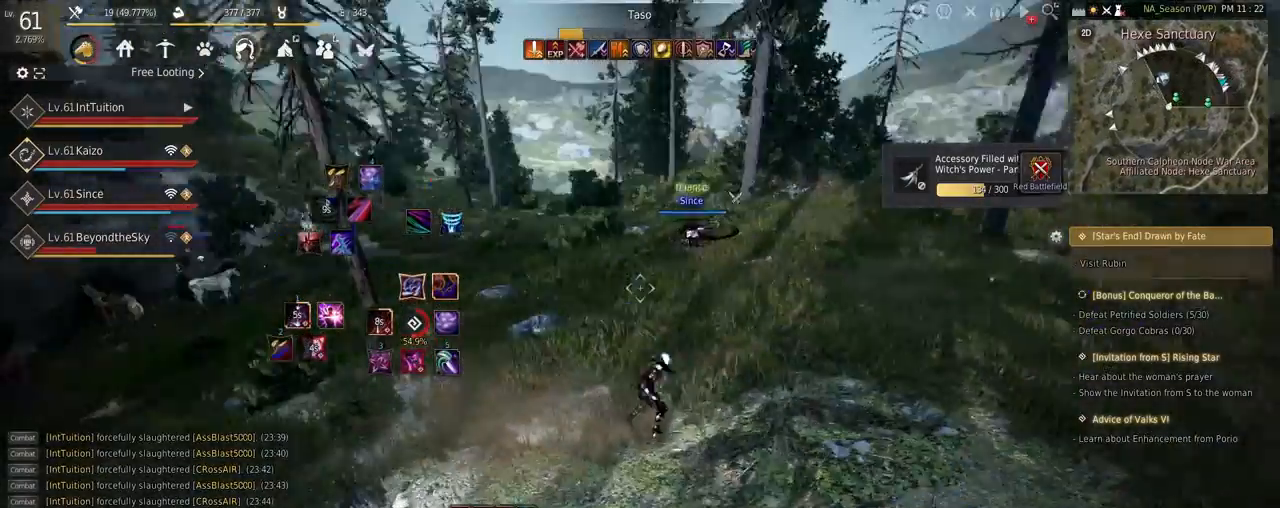
{"keys": ["d"], "mouse": ["left"], "events": [[384, "d", "down"], [450, "mouse_left", "down"]]}
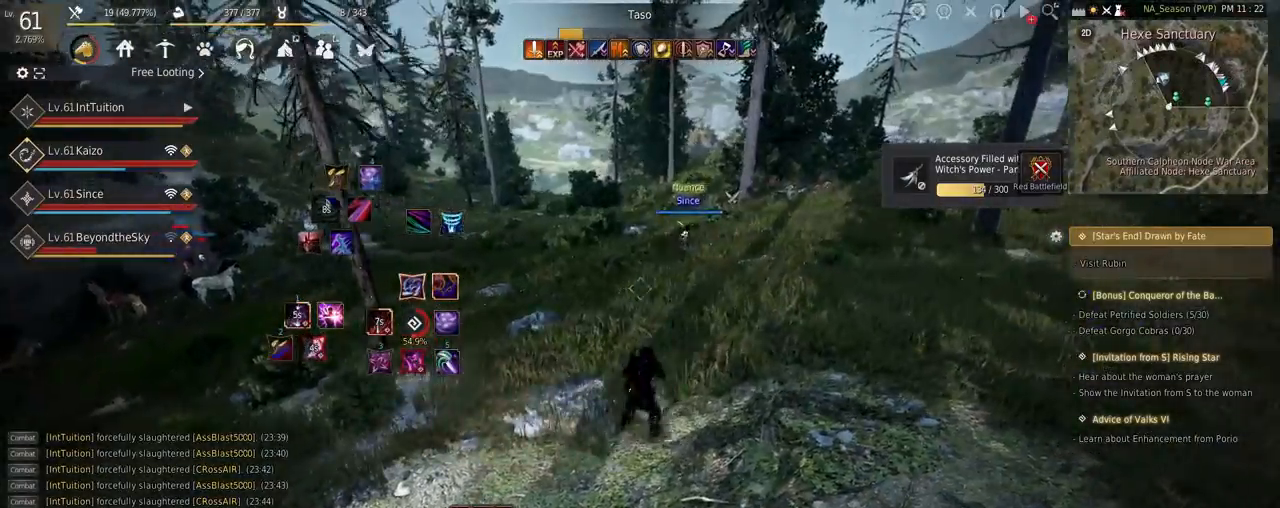
{"keys": ["w"], "mouse": [], "events": [[250, "mouse_left", "up"], [284, "d", "up"], [384, "w", "down"]]}
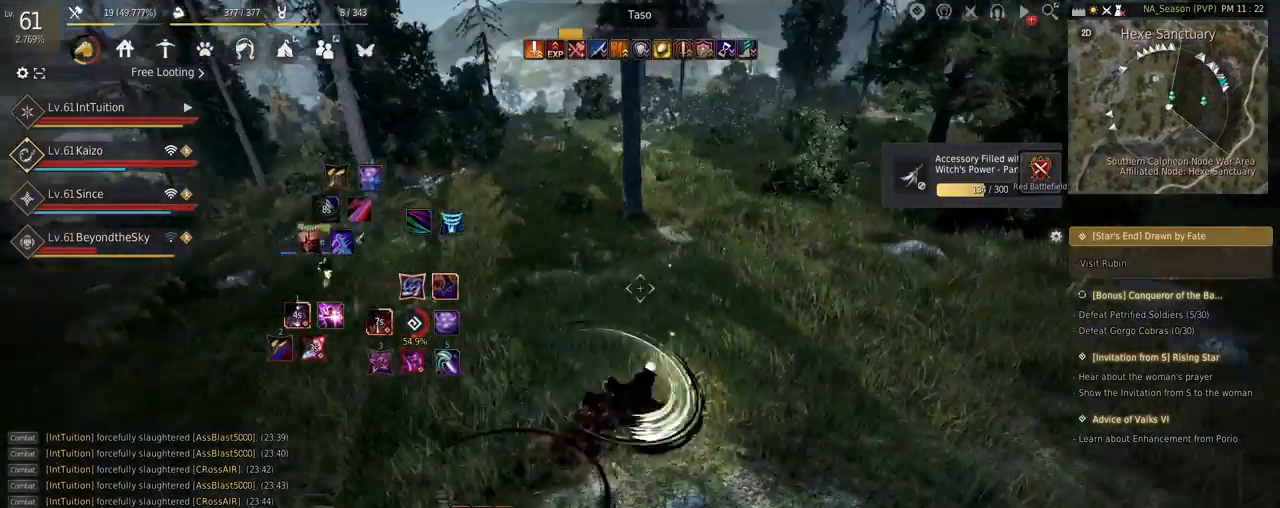
{"keys": ["w"], "mouse": [], "events": [[384, "f", "down"], [467, "f", "up"]]}
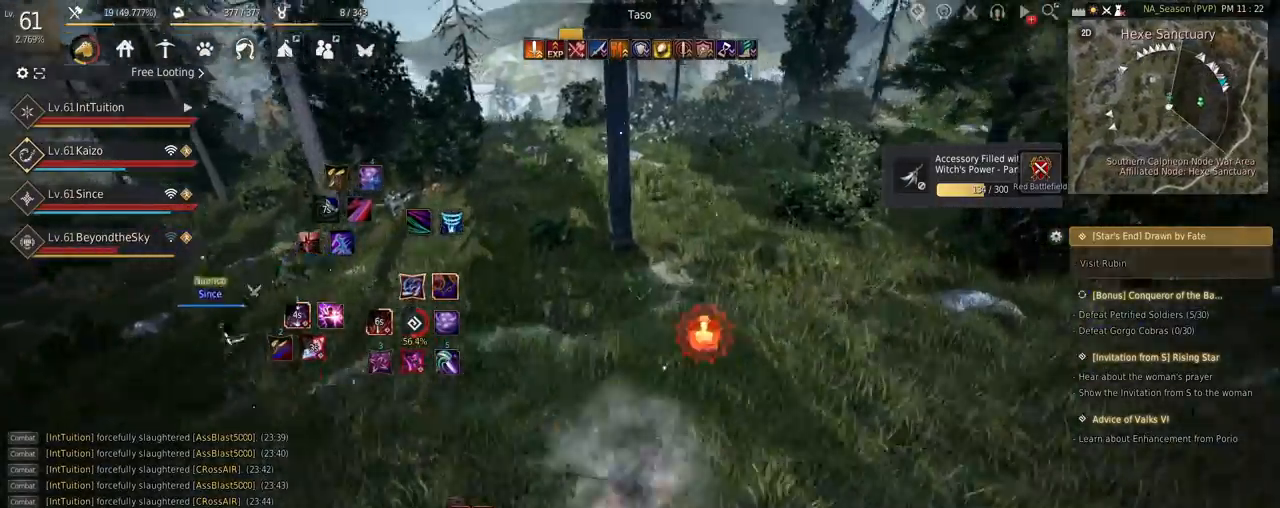
{"keys": ["a", "w"], "mouse": [], "events": [[384, "a", "down"]]}
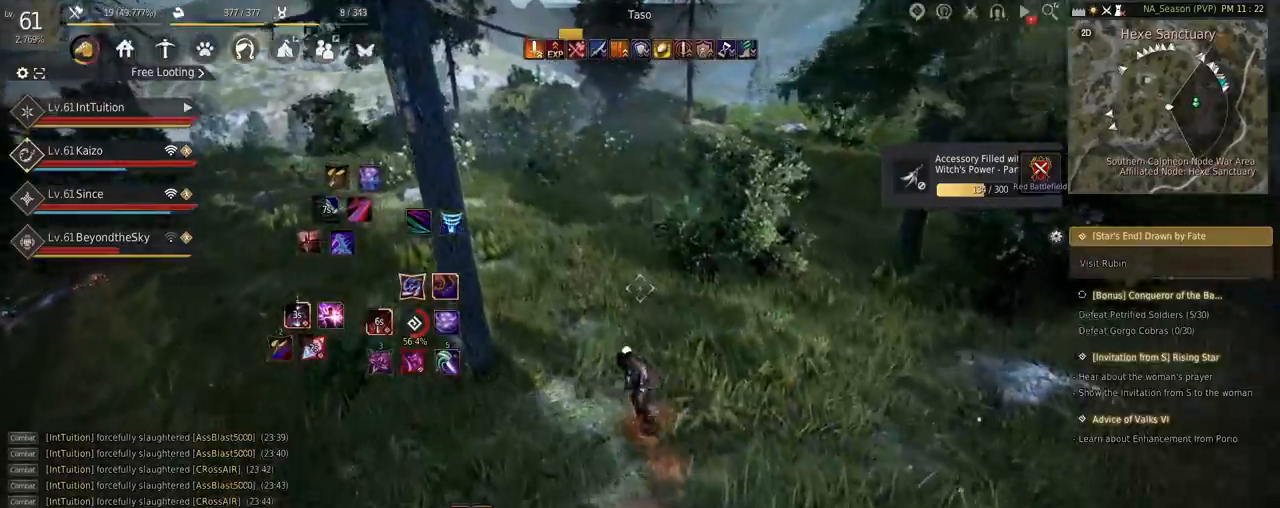
{"keys": ["w"], "mouse": [], "events": [[67, "a", "up"]]}